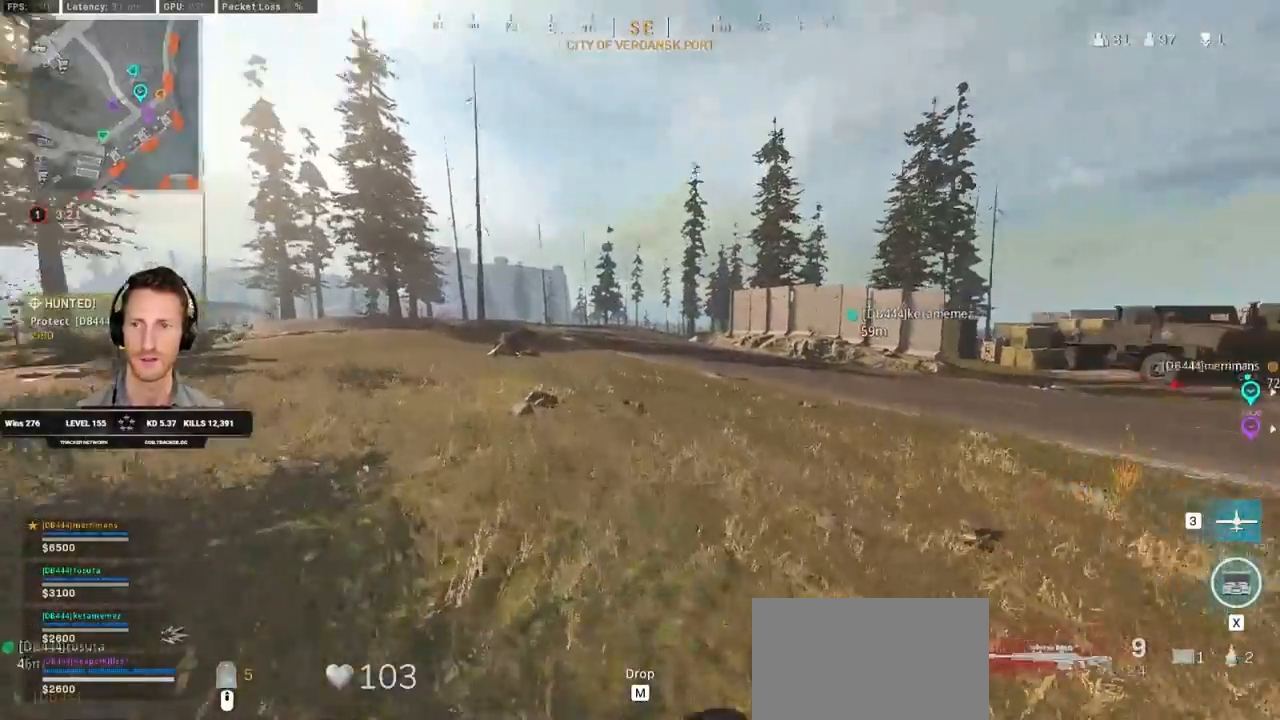
Gameplay with keyboard and mouse; each line is a JSON object with the keys and mouse buttons held at the frame after it. "events" lists presses ("down") and releases ("up") of "1", "2", "3", "4", "5", "a", "alt", "b", "c", "ctrl", "d", "e", "f", "g", "q", "r", "s", "shift", "space", "t", "tab", "v", "w", "x", "z", "mouse_left", "mouse_wheel", "mouse_right", "mouse_mb4" and "mouse_mb5" between this image and that frame as [ms after this image, input, new state], when the widget could be followed in between. "mouse_left", "mouse_wheel", "mouse_right", "mouse_mb4", "mouse_mb5" = the "left", "wheel", "right", "mb4", "mb5" buttons of the "mouse" list. No other keys are recorded. "wheel" means that the mouse wheel is clicked or scrolled. Mouse movement is not recorded.
{"keys": ["a", "shift", "w"], "mouse": [], "events": []}
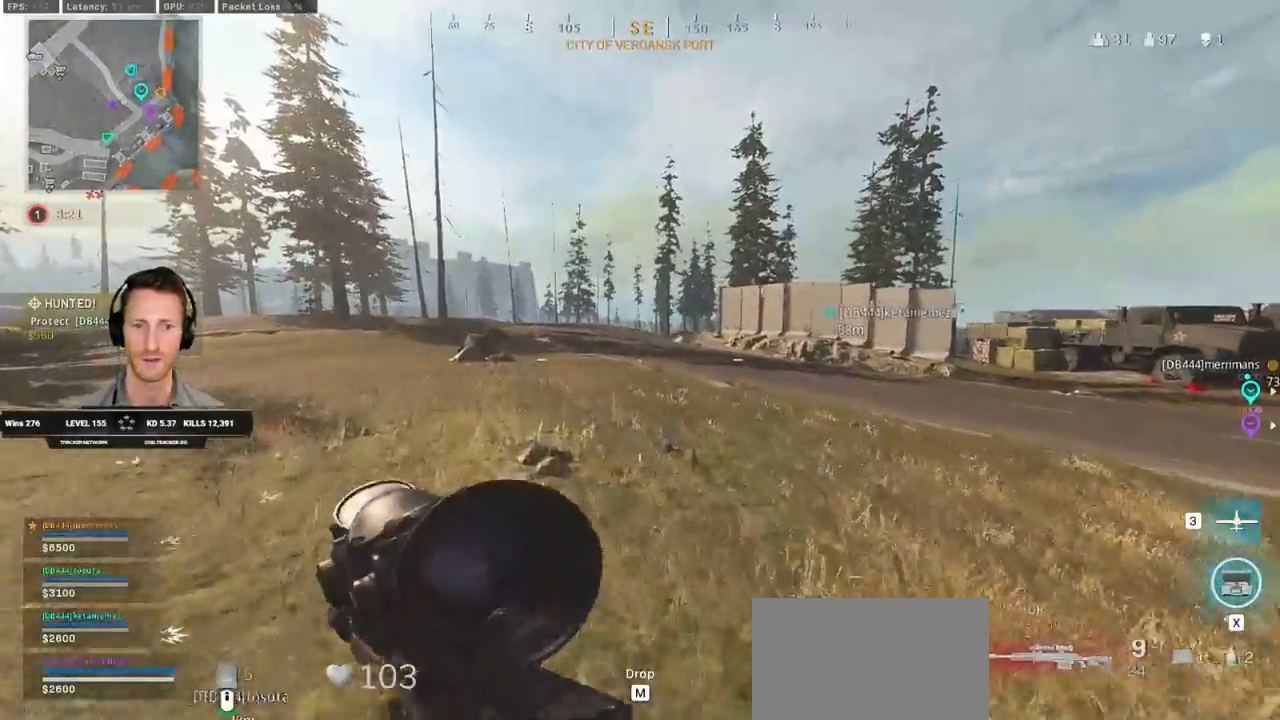
{"keys": ["a", "shift", "w"], "mouse": [], "events": []}
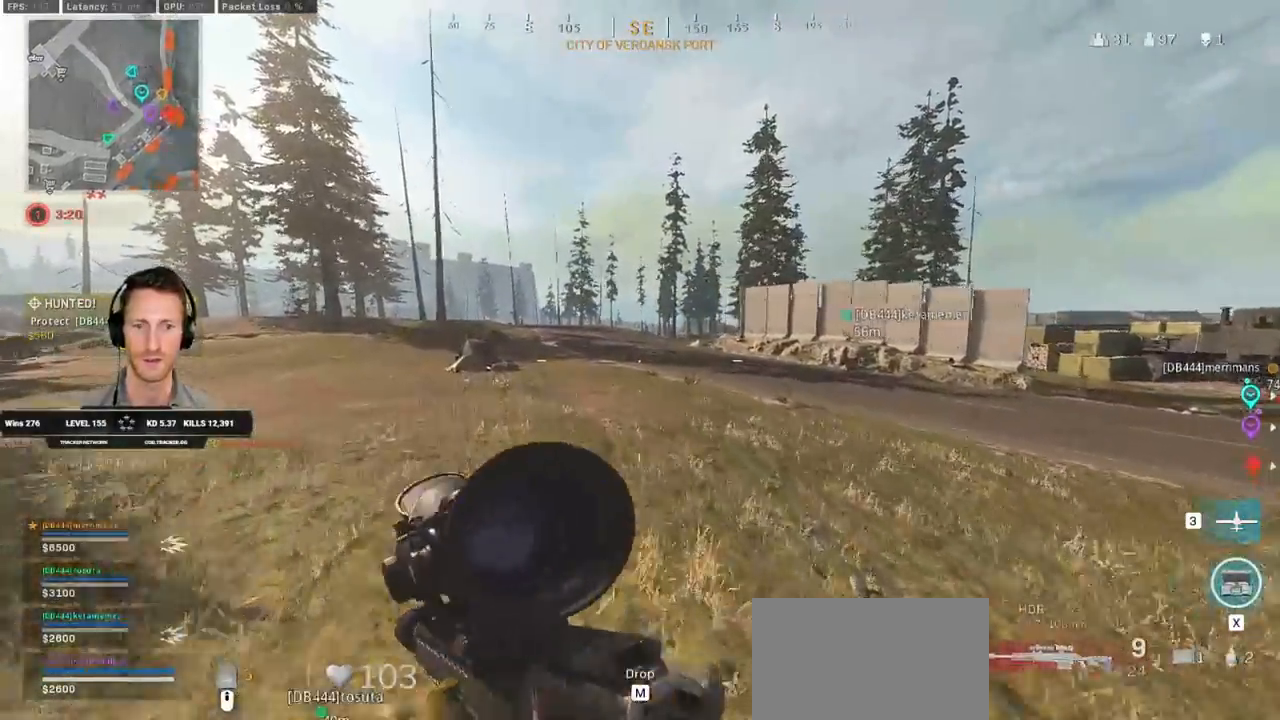
{"keys": ["a", "shift", "w"], "mouse": [], "events": []}
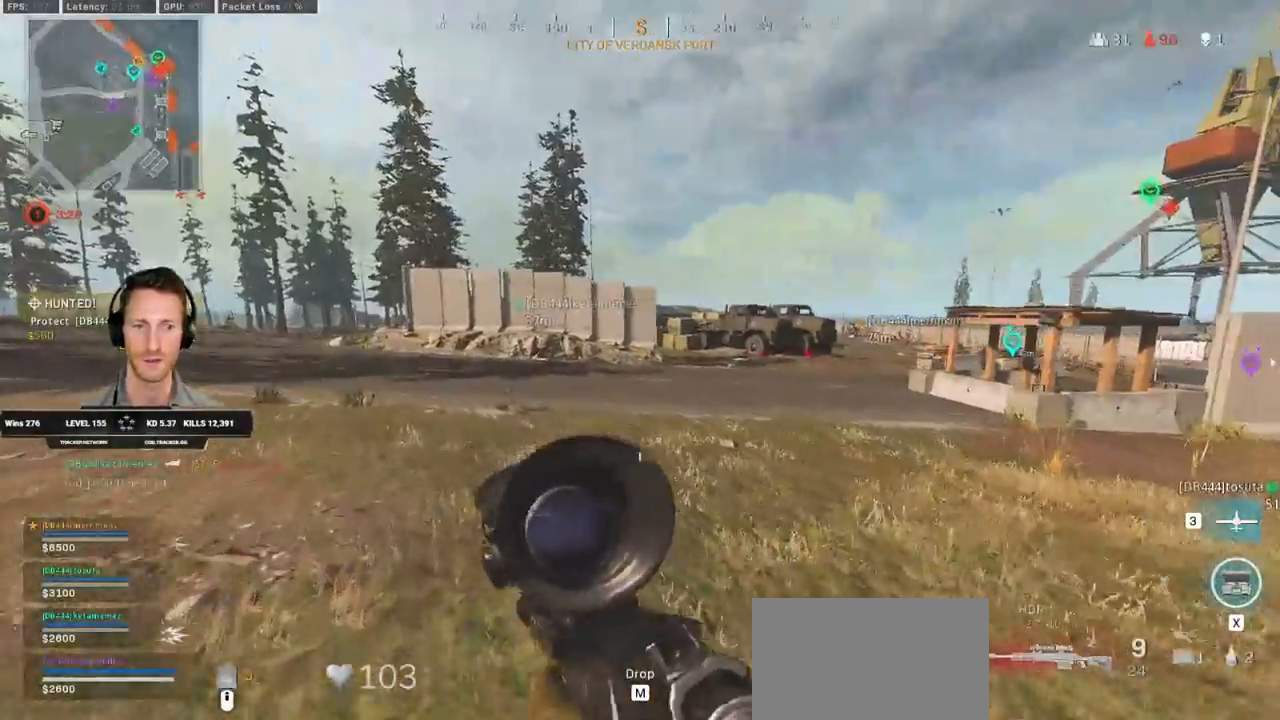
{"keys": ["a", "shift", "w"], "mouse": [], "events": []}
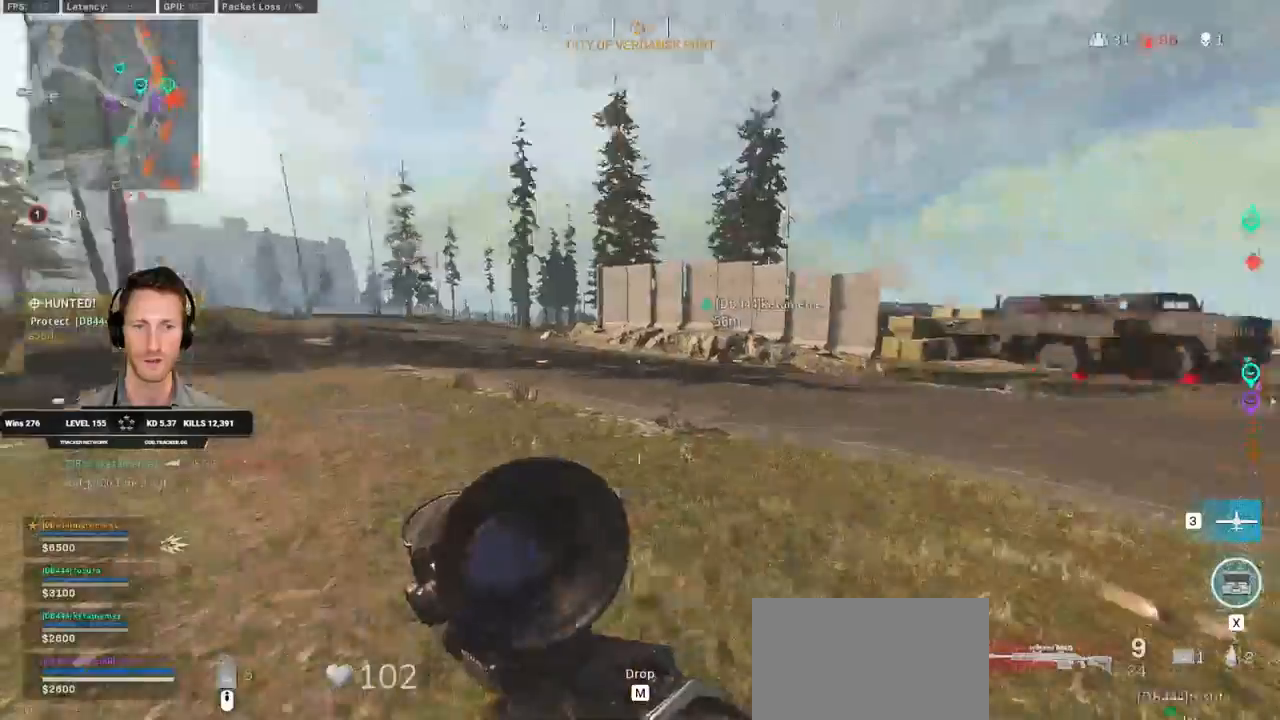
{"keys": ["shift", "w"], "mouse": [], "events": [[433, "a", "up"]]}
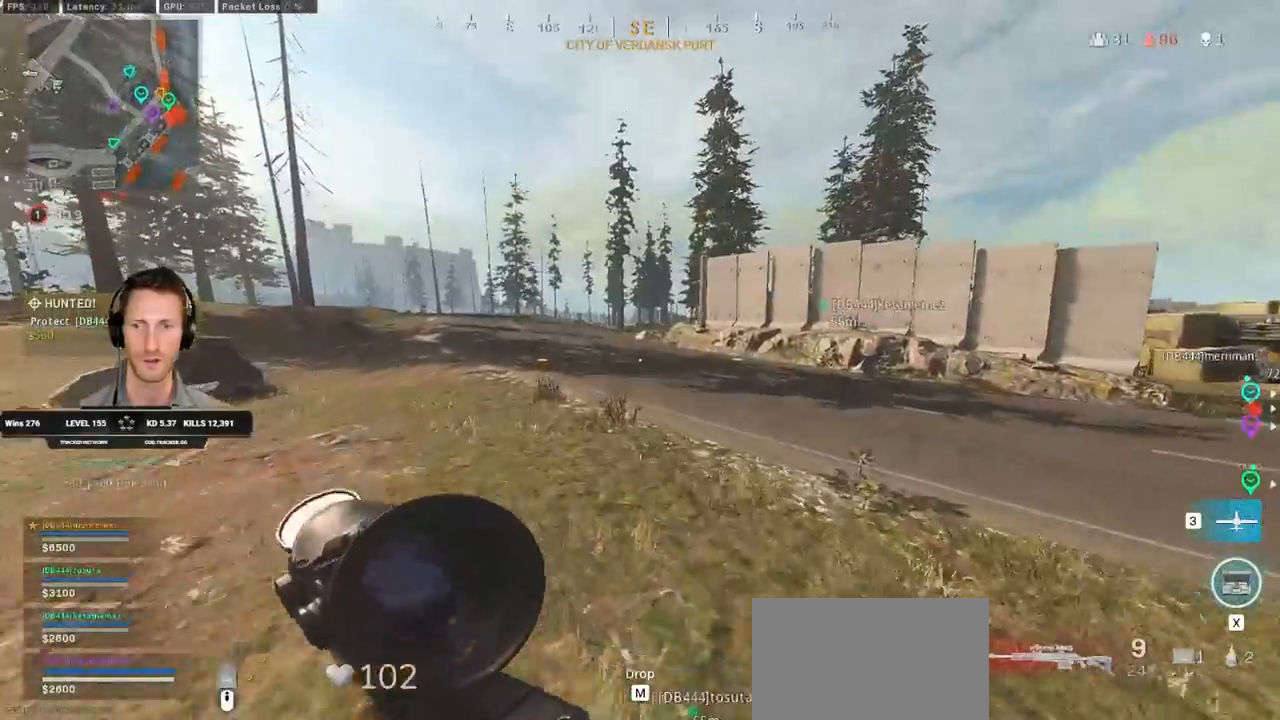
{"keys": ["shift", "w"], "mouse": [], "events": []}
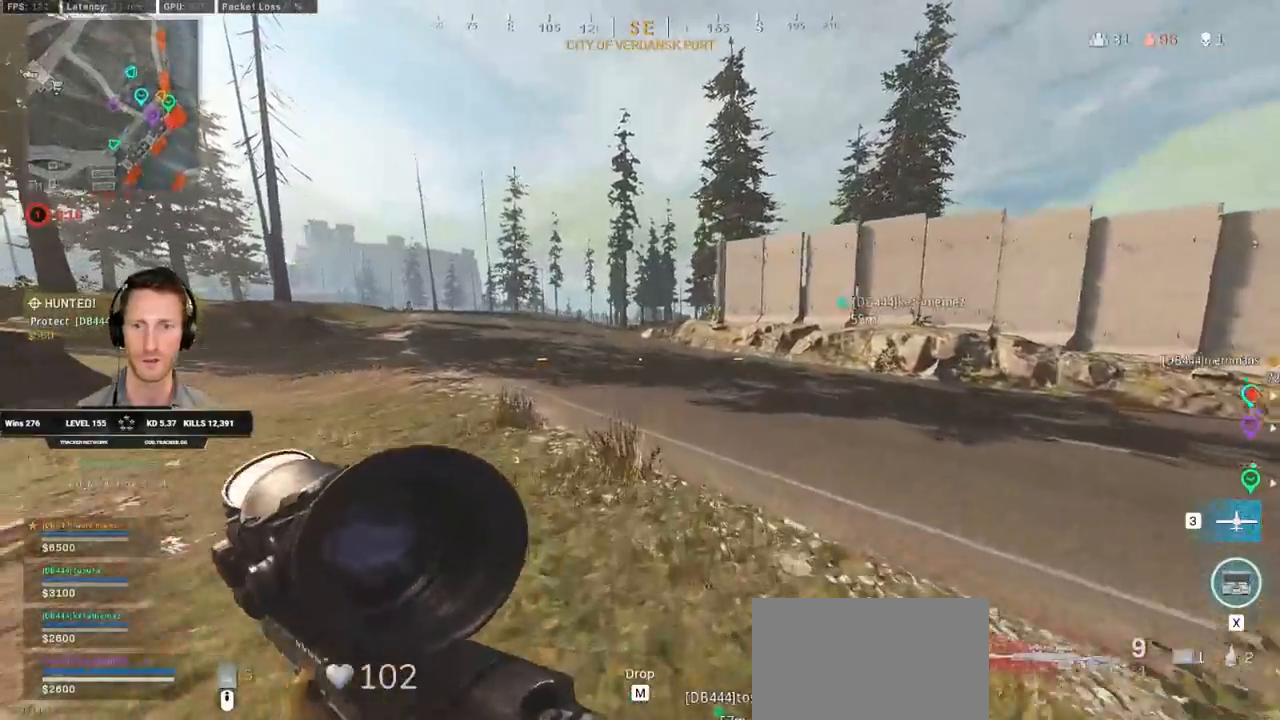
{"keys": ["w"], "mouse": [], "events": [[117, "space", "down"], [150, "shift", "up"], [267, "space", "up"]]}
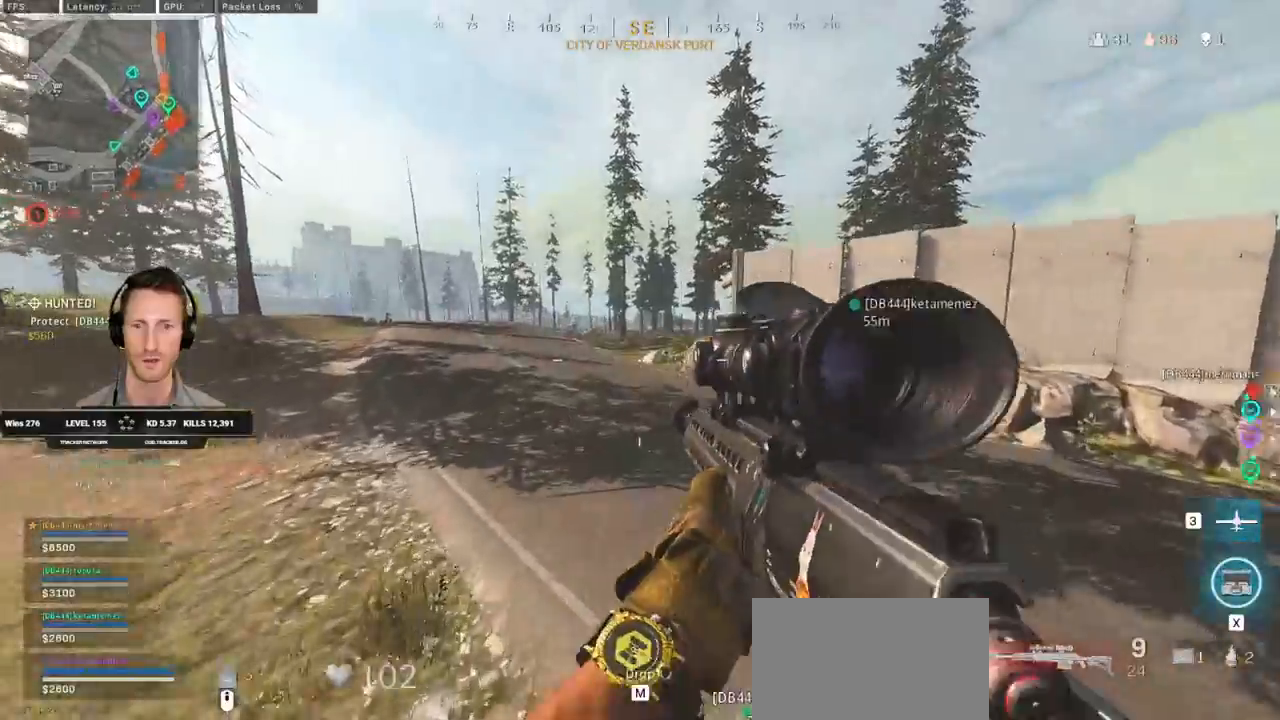
{"keys": ["shift", "w"], "mouse": [], "events": [[133, "shift", "down"]]}
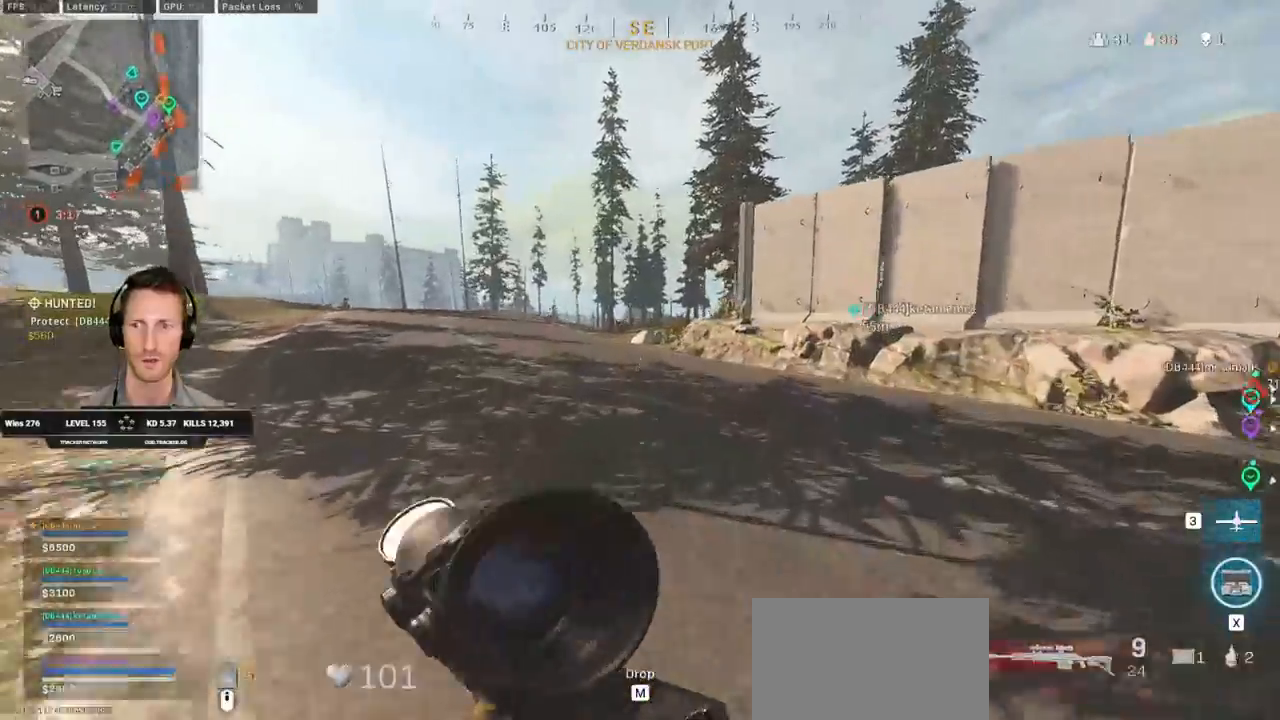
{"keys": ["shift", "w"], "mouse": [], "events": []}
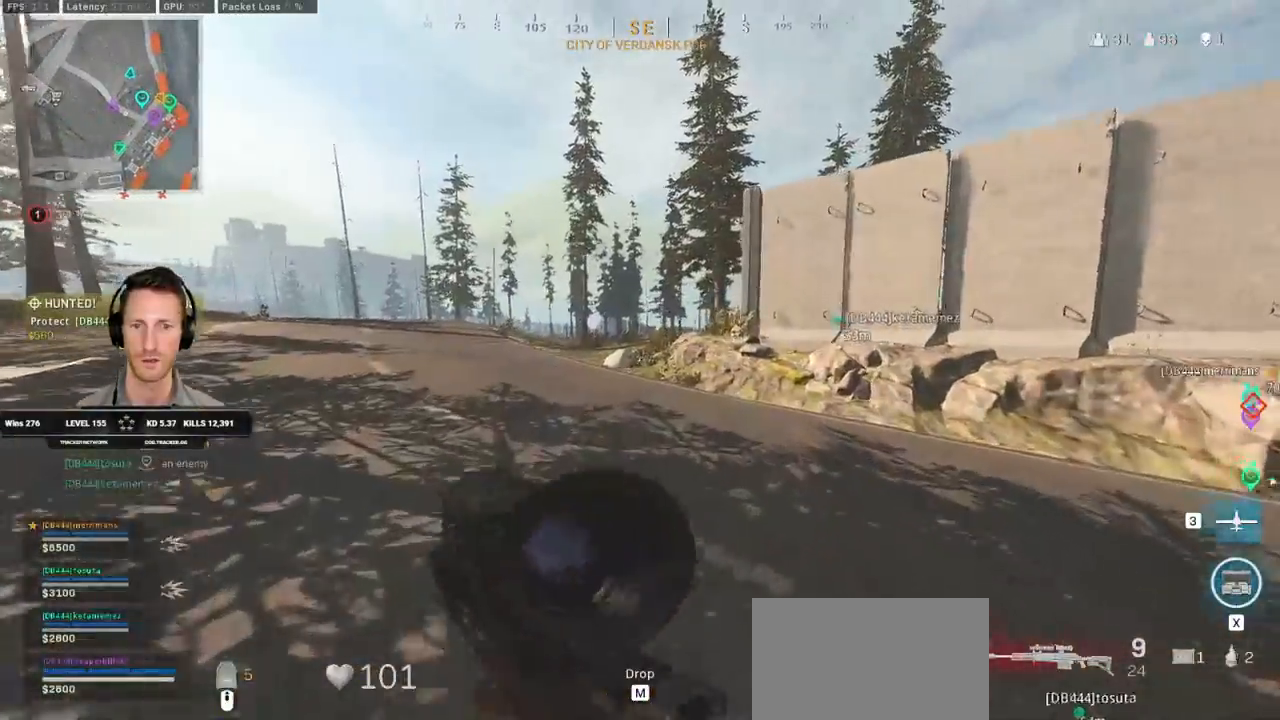
{"keys": ["a", "shift", "w"], "mouse": [], "events": [[350, "a", "down"]]}
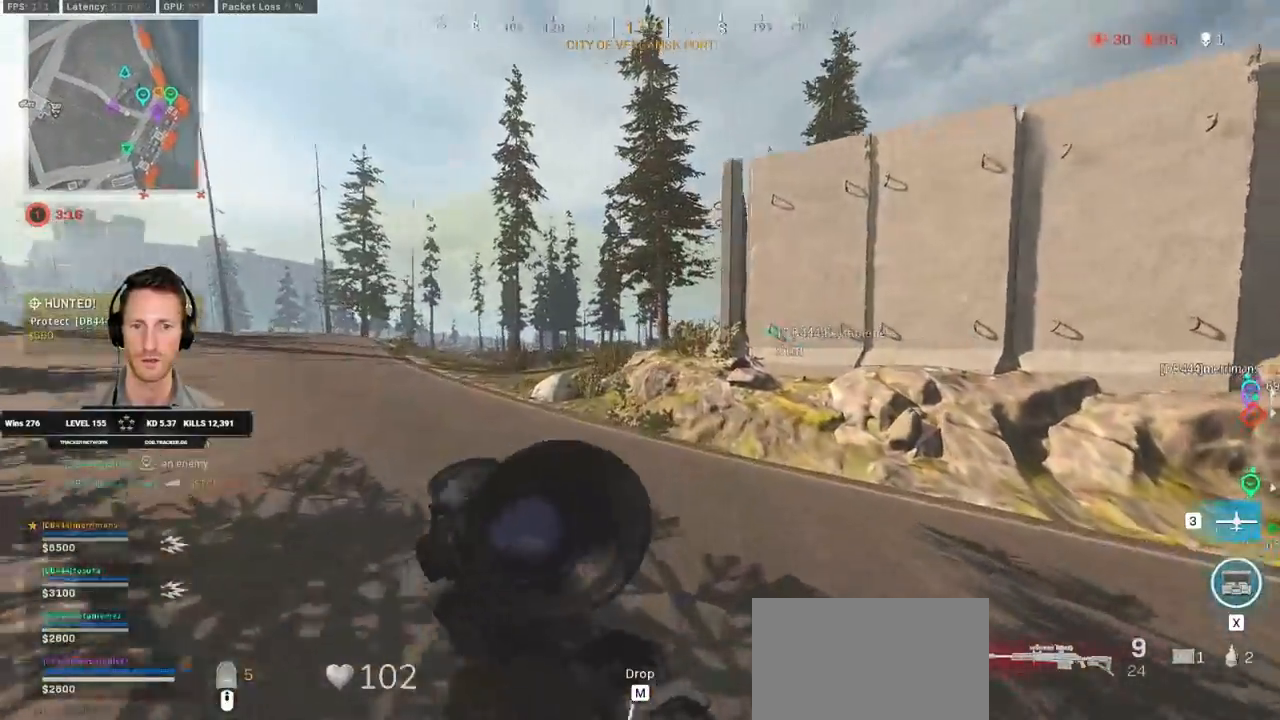
{"keys": ["a", "w"], "mouse": [], "events": [[167, "space", "down"], [300, "shift", "up"], [333, "space", "up"]]}
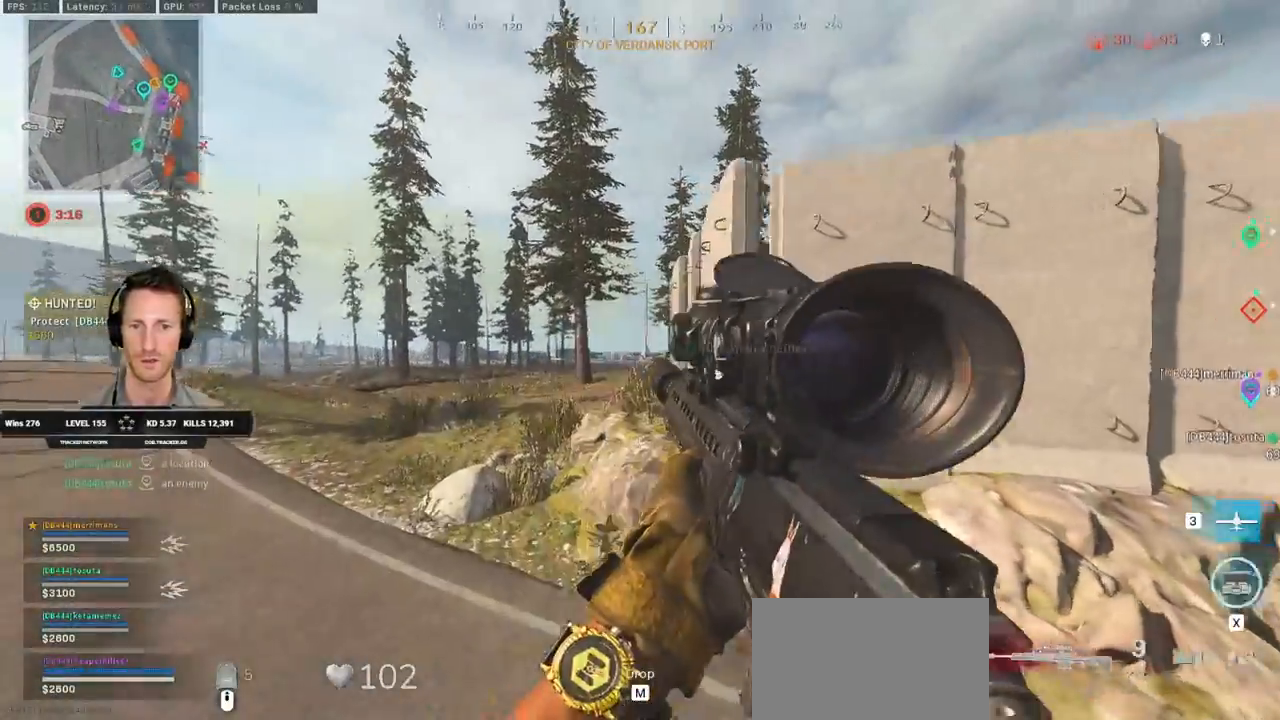
{"keys": ["a", "shift", "w"], "mouse": [], "events": [[83, "shift", "down"]]}
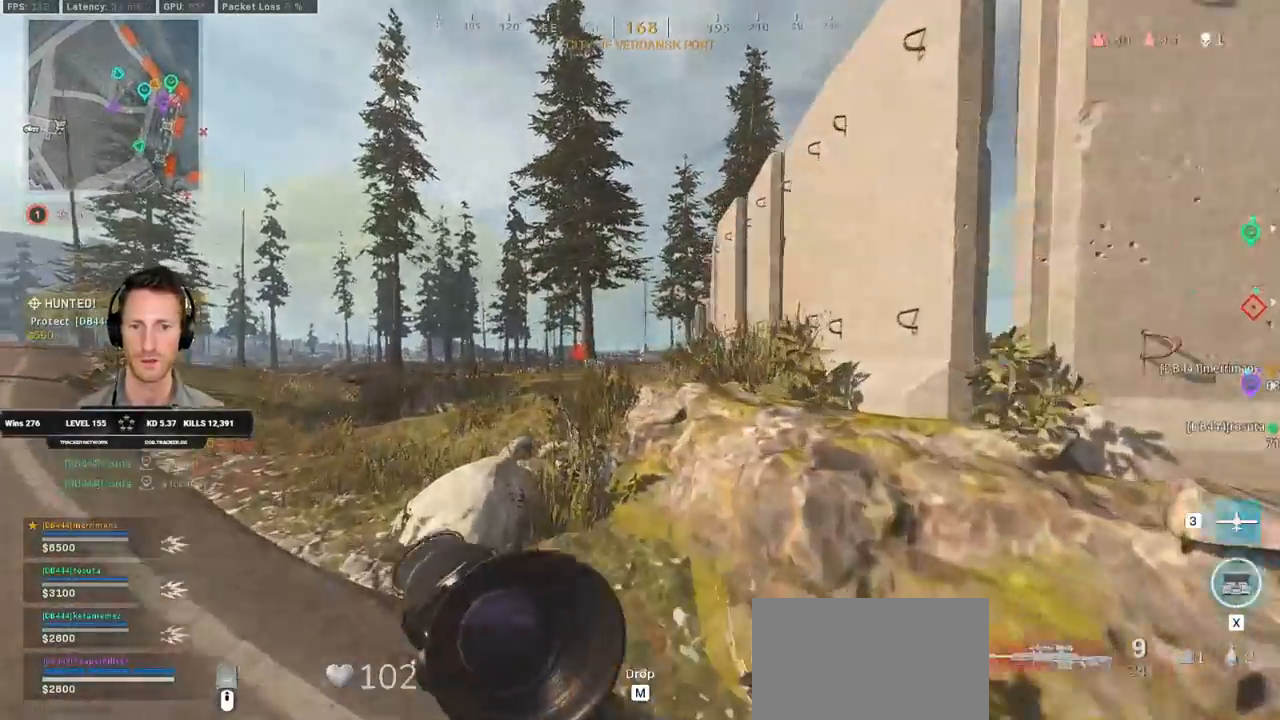
{"keys": ["a"], "mouse": ["right"], "events": [[33, "a", "up"], [50, "d", "down"], [50, "shift", "up"], [100, "mouse_right", "down"], [100, "w", "up"], [250, "a", "down"], [267, "d", "up"]]}
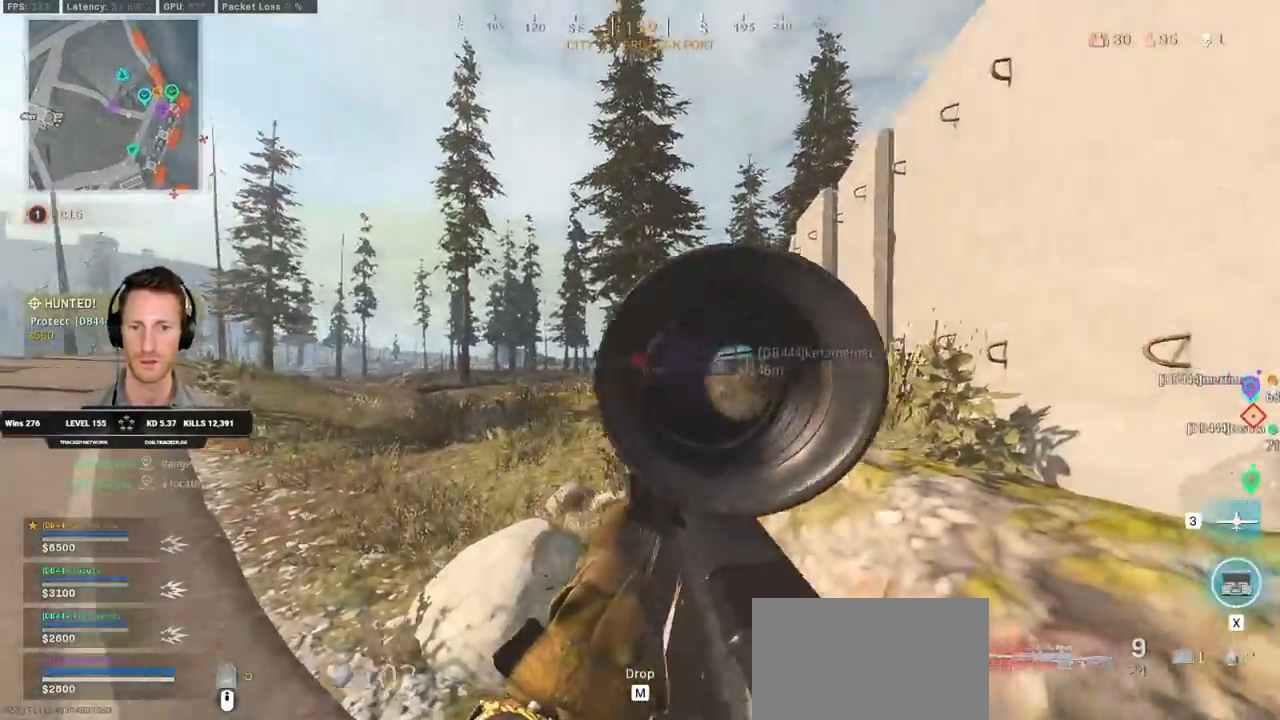
{"keys": ["a"], "mouse": ["right"], "events": []}
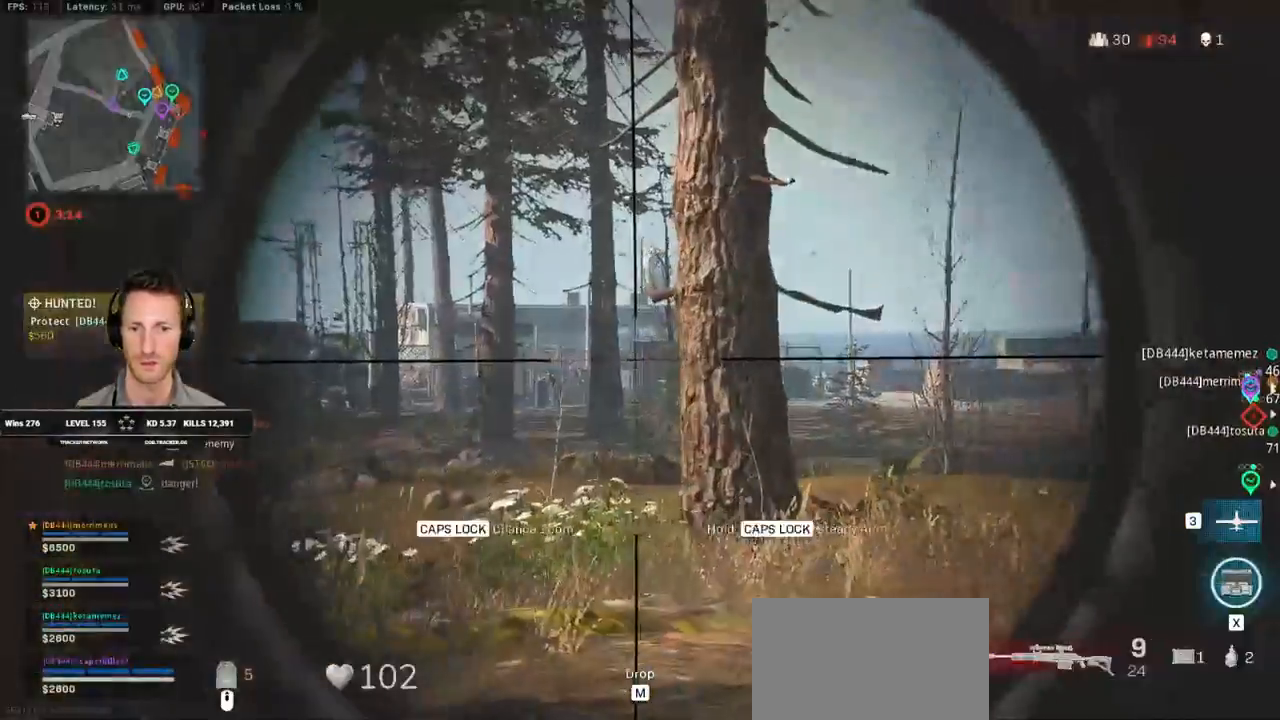
{"keys": ["a"], "mouse": ["right"], "events": [[67, "shift", "down"], [183, "shift", "up"]]}
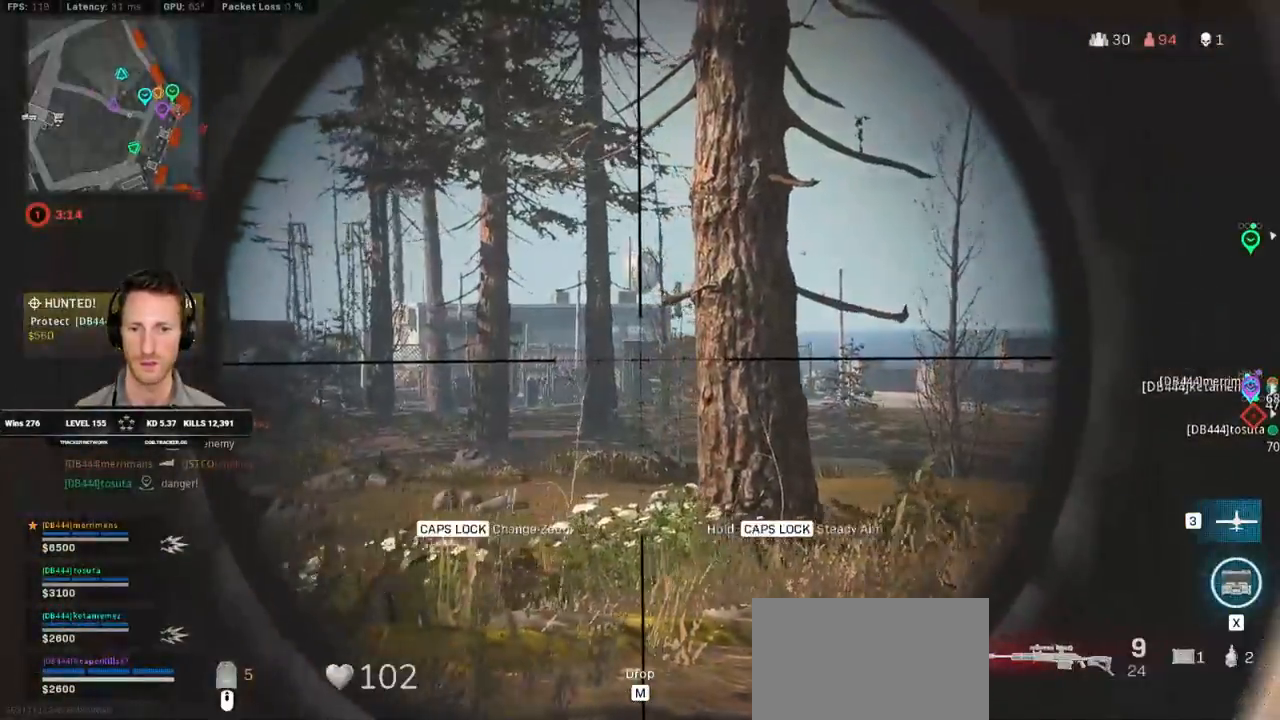
{"keys": ["a"], "mouse": ["right"], "events": []}
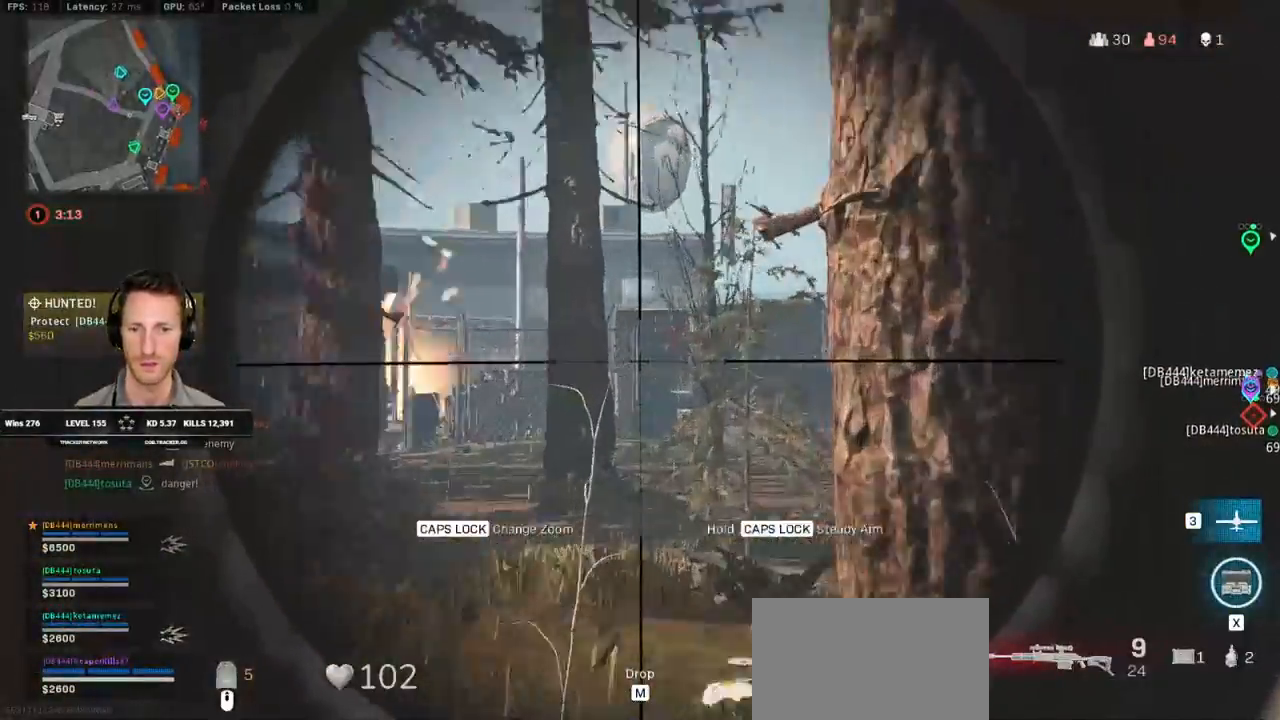
{"keys": ["d"], "mouse": ["right"]}
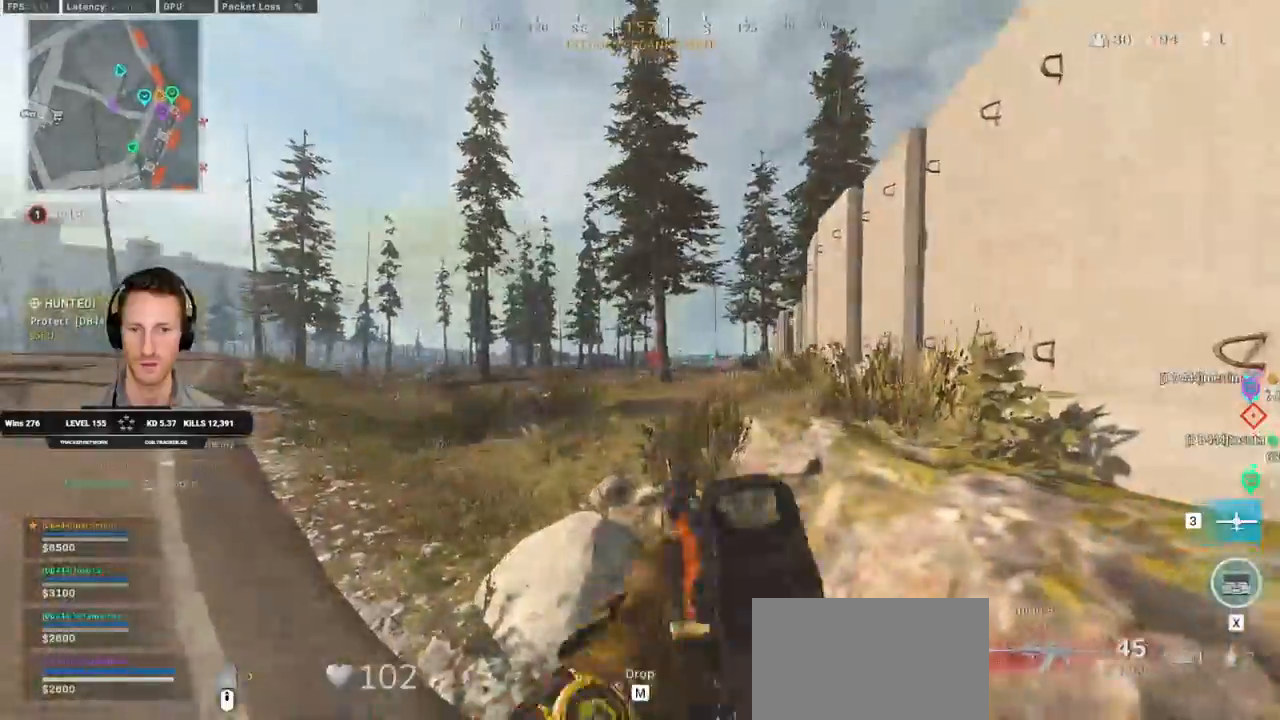
{"keys": ["a", "e", "w"], "mouse": [], "events": [[33, "d", "up"], [83, "a", "down"], [100, "a", "up"], [283, "a", "down"], [400, "mouse_right", "up"], [433, "e", "down"], [433, "w", "down"]]}
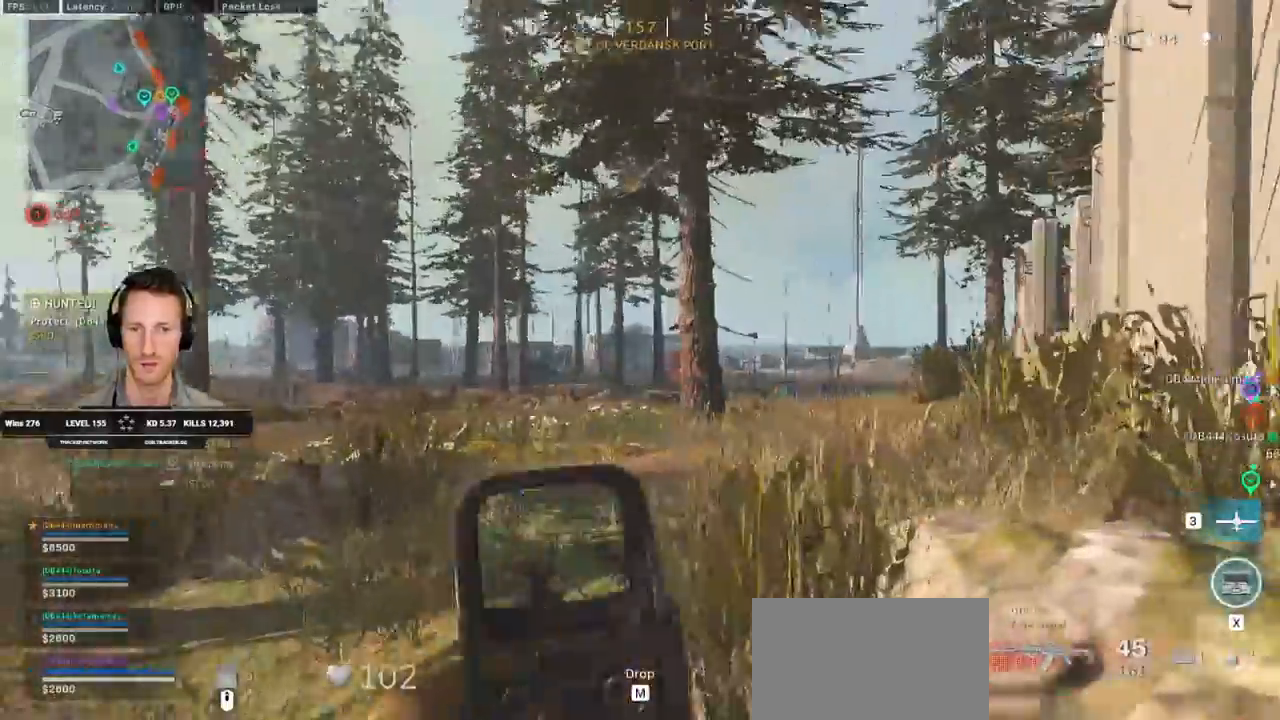
{"keys": ["a", "w"], "mouse": ["right"], "events": [[17, "e", "up"], [117, "w", "up"], [133, "d", "down"], [167, "a", "up"], [250, "mouse_right", "down"], [450, "w", "down"], [467, "a", "down"], [467, "d", "up"]]}
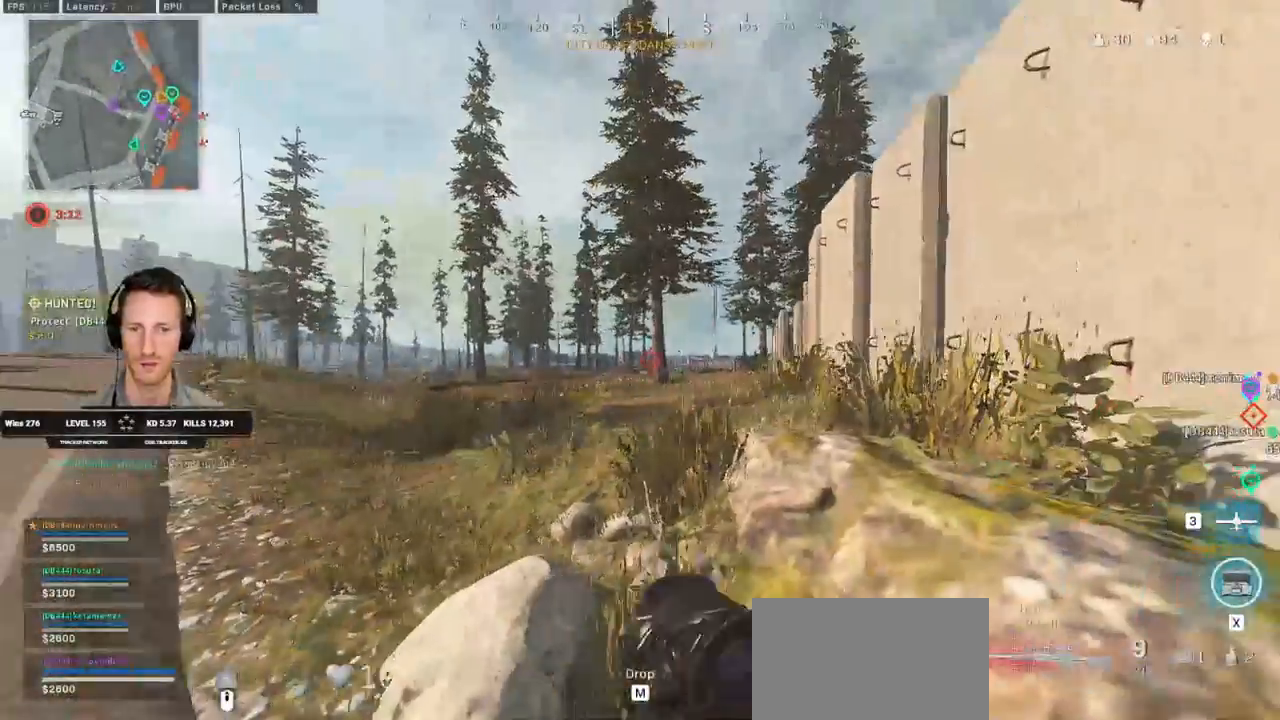
{"keys": ["a"], "mouse": ["right"], "events": [[33, "w", "up"]]}
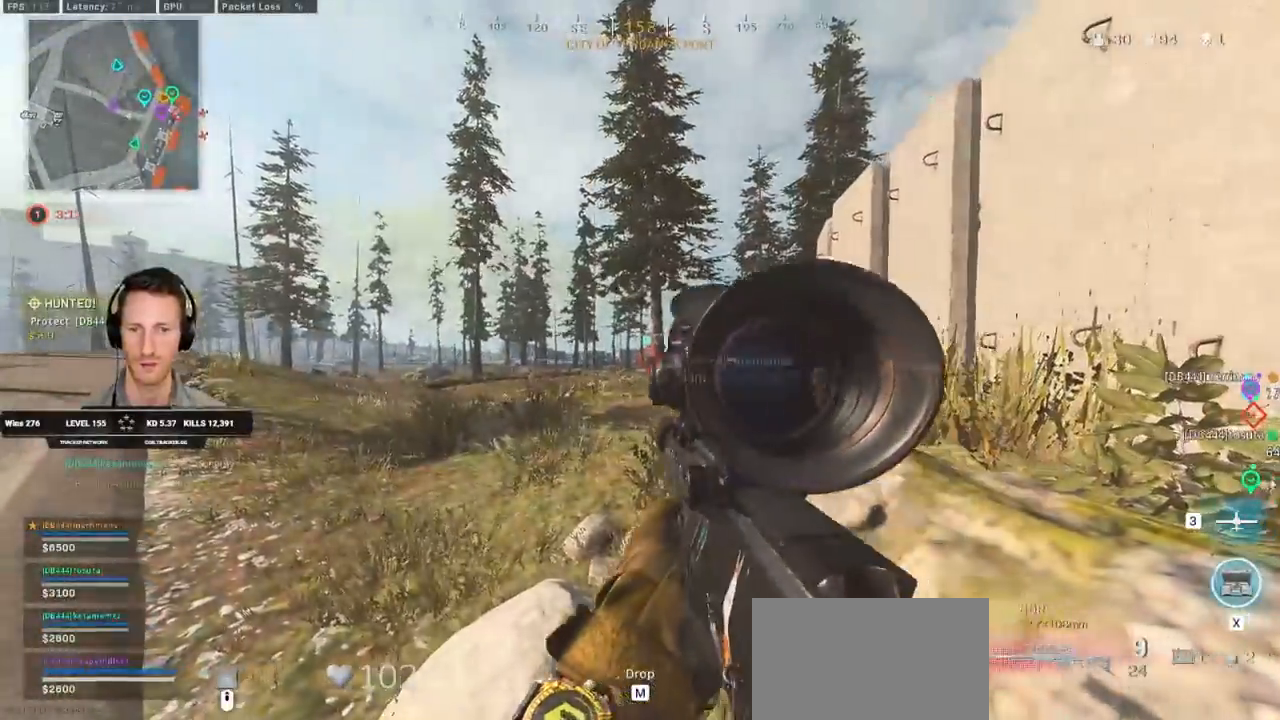
{"keys": ["a"], "mouse": ["right"]}
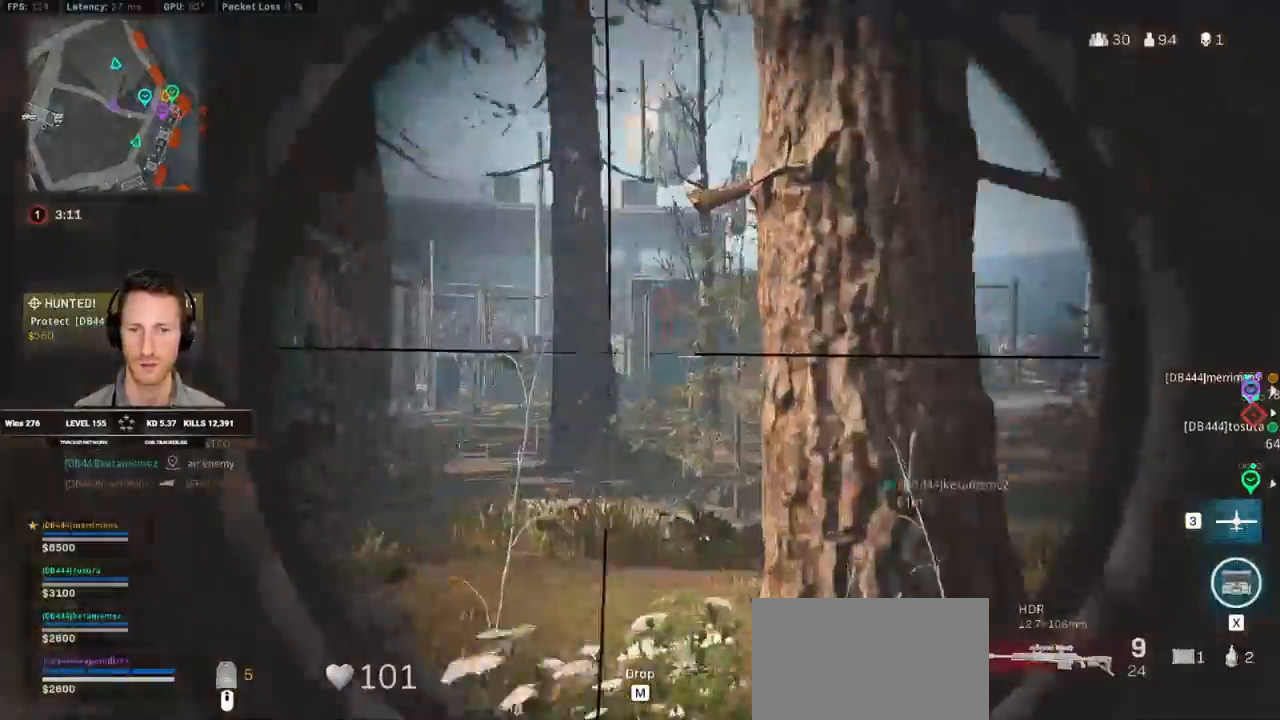
{"keys": ["a"], "mouse": ["right"], "events": []}
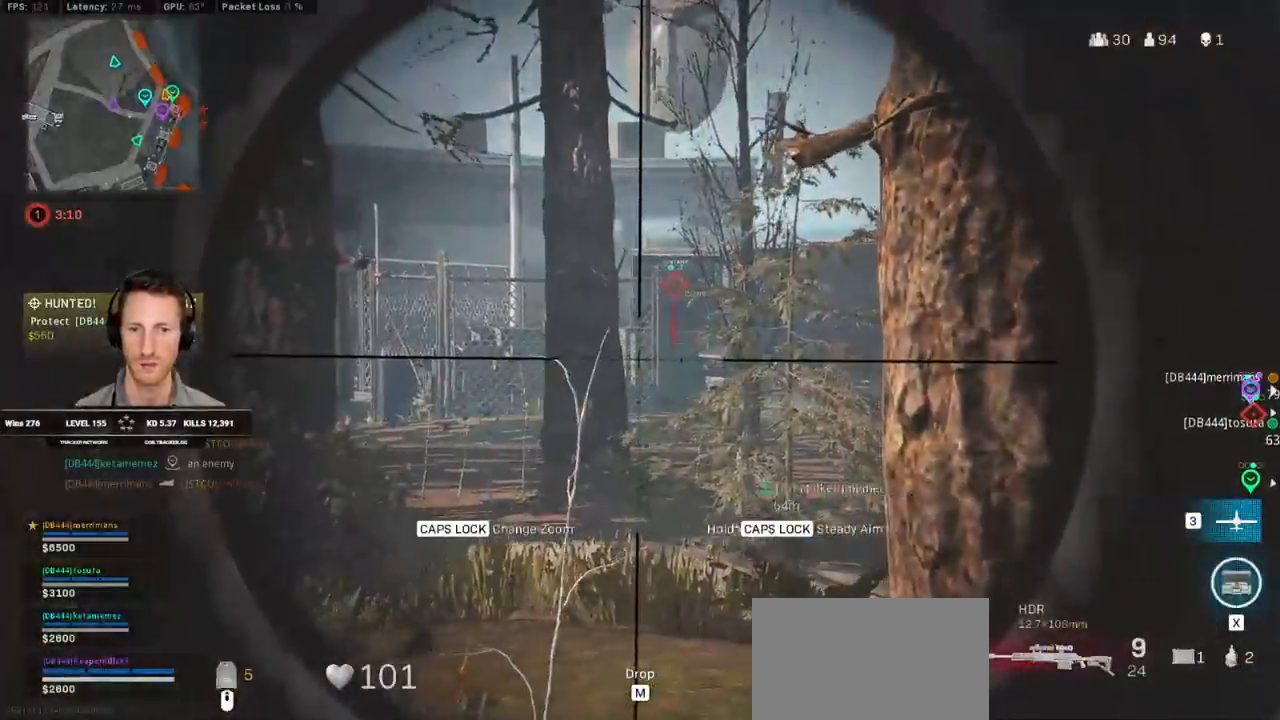
{"keys": ["w"], "mouse": ["right"], "events": [[183, "w", "down"], [300, "a", "up"]]}
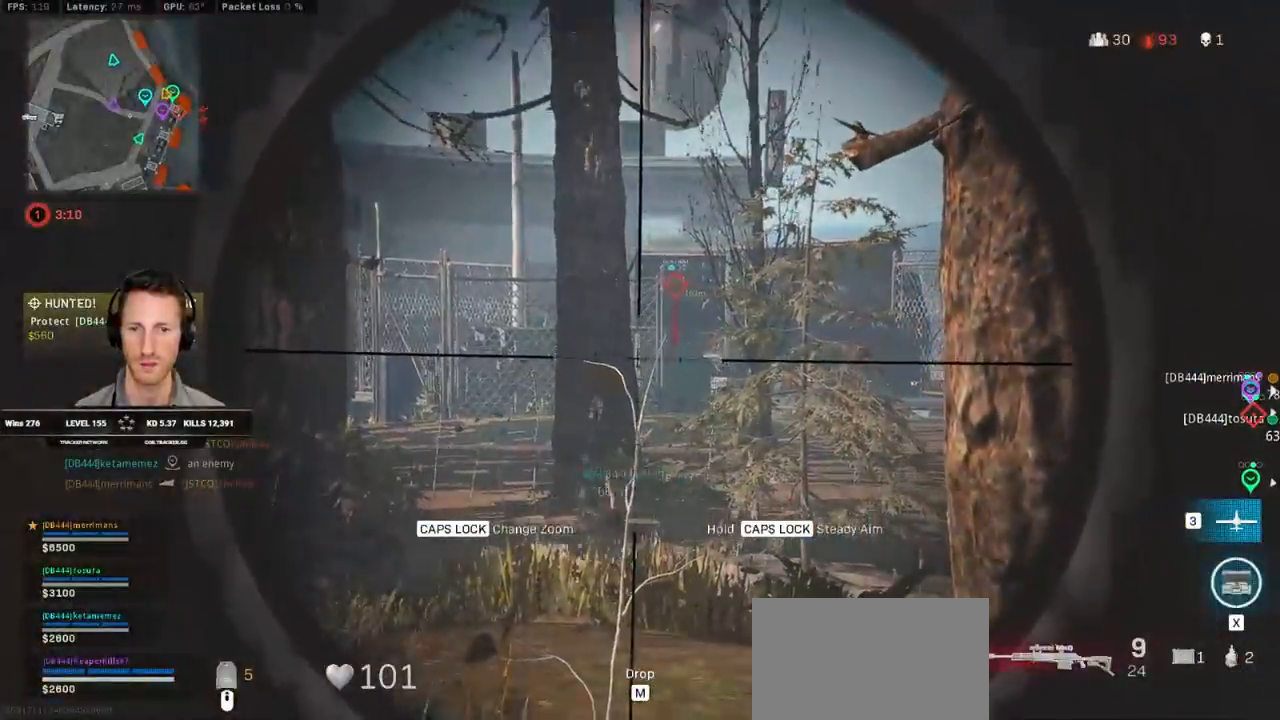
{"keys": ["w"], "mouse": ["right"], "events": []}
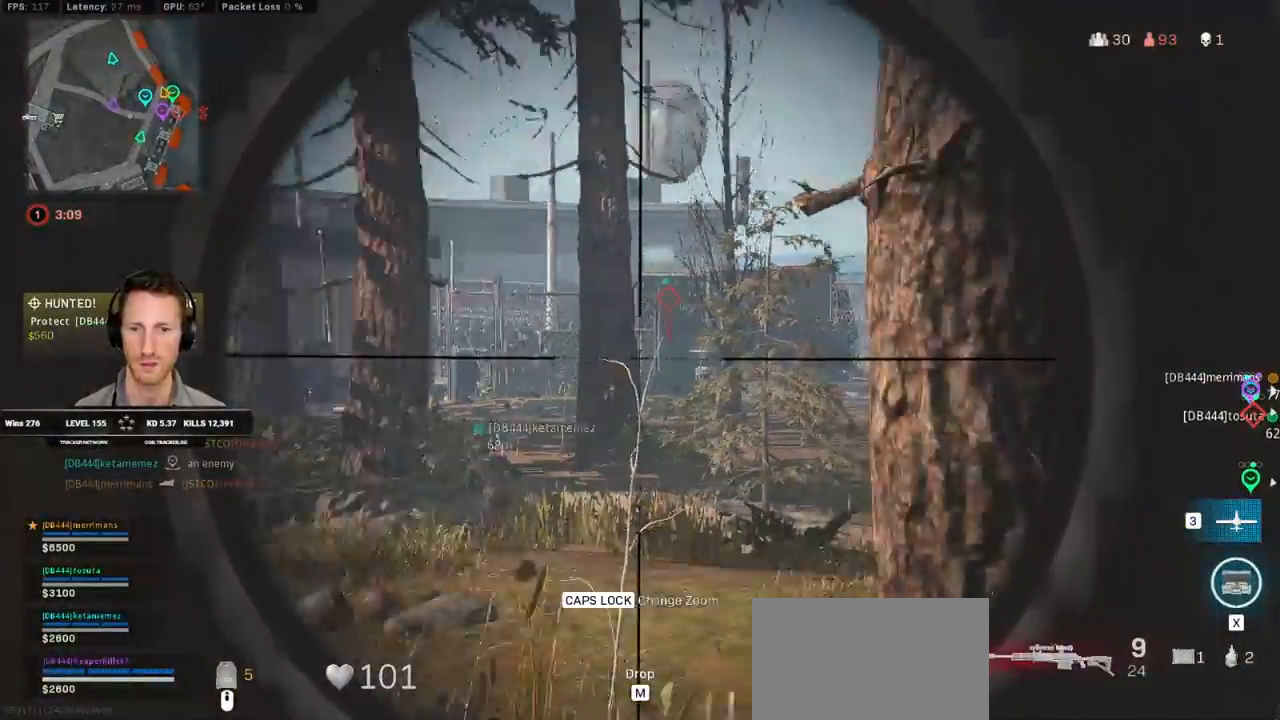
{"keys": ["shift", "w"], "mouse": [], "events": [[400, "shift", "down"], [417, "mouse_right", "up"]]}
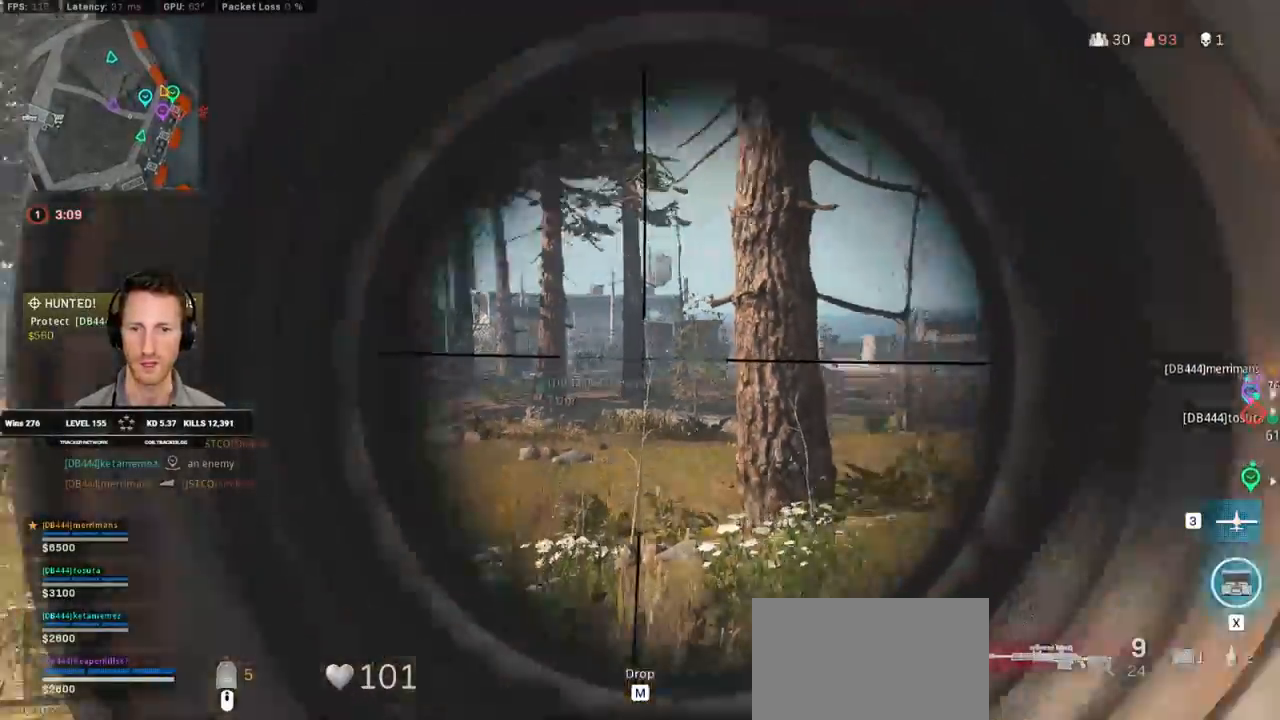
{"keys": ["shift", "w"], "mouse": [], "events": [[183, "d", "down"], [350, "d", "up"]]}
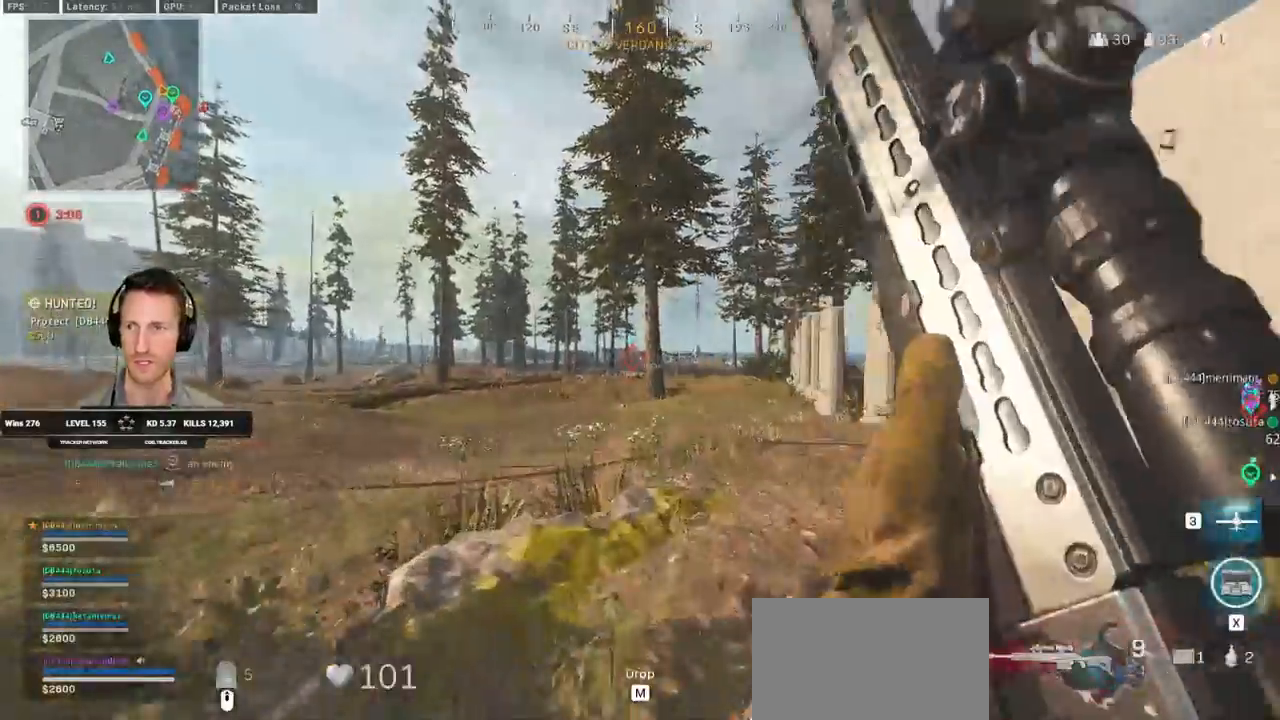
{"keys": ["a", "w"], "mouse": [], "events": [[167, "a", "down"], [317, "space", "down"], [450, "shift", "up"], [467, "space", "up"]]}
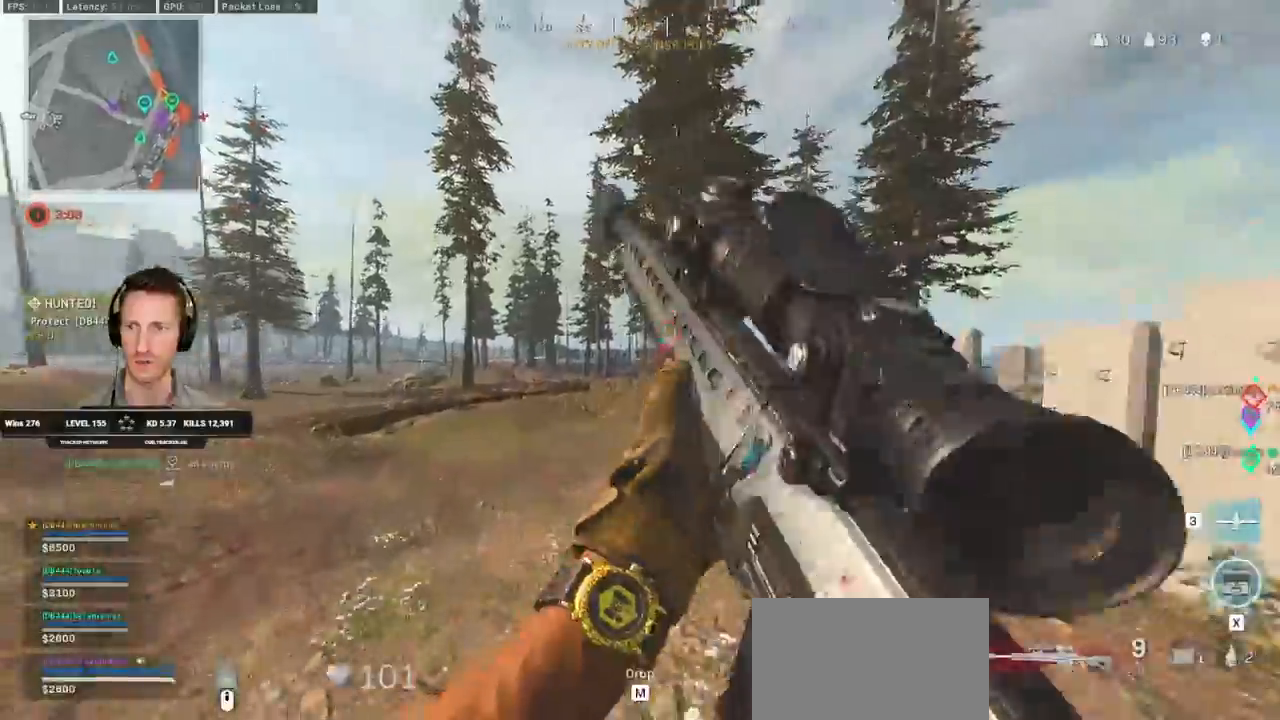
{"keys": ["a", "shift", "w"], "mouse": [], "events": [[383, "shift", "down"]]}
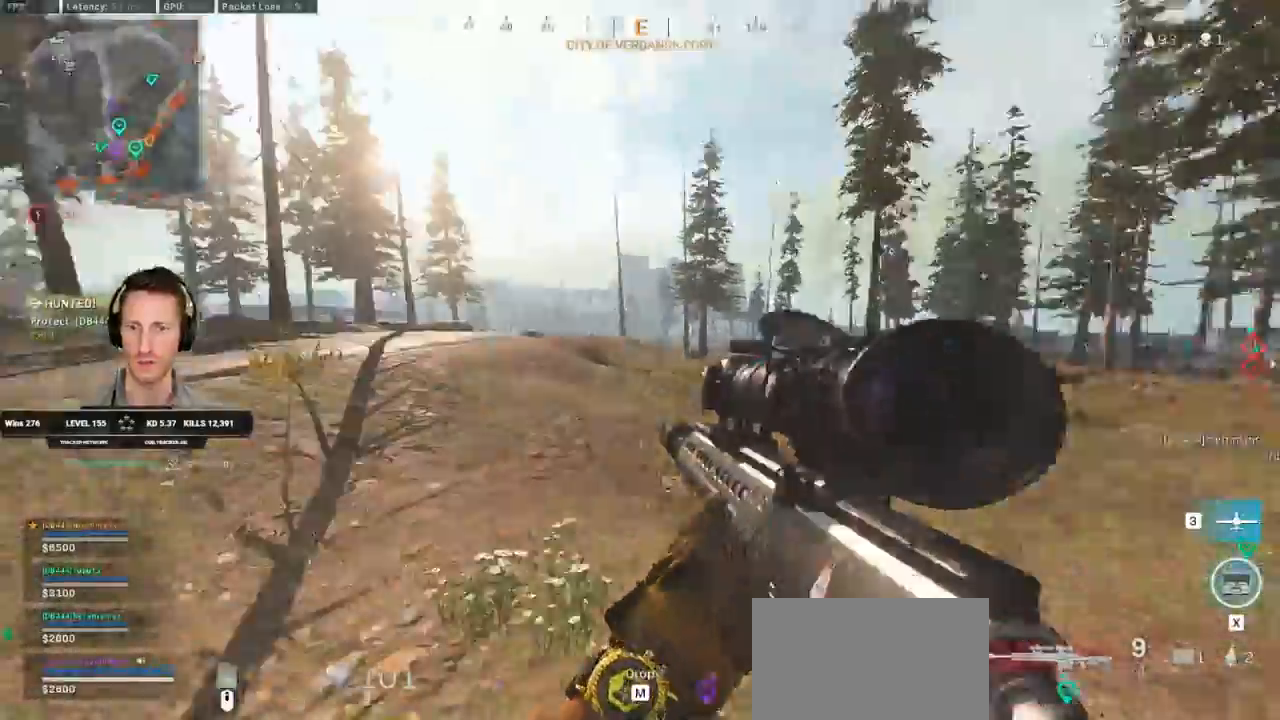
{"keys": ["shift", "w"], "mouse": [], "events": [[167, "a", "up"]]}
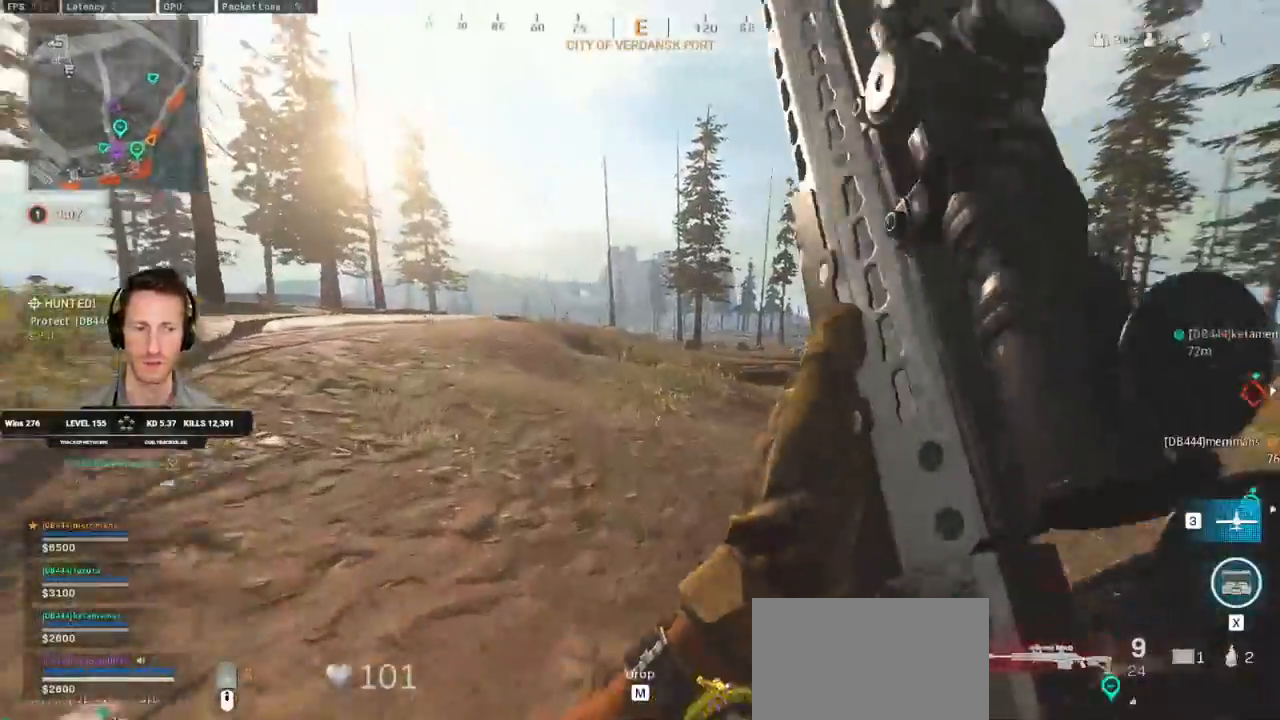
{"keys": ["shift", "w"], "mouse": [], "events": [[50, "3", "down"], [133, "3", "up"]]}